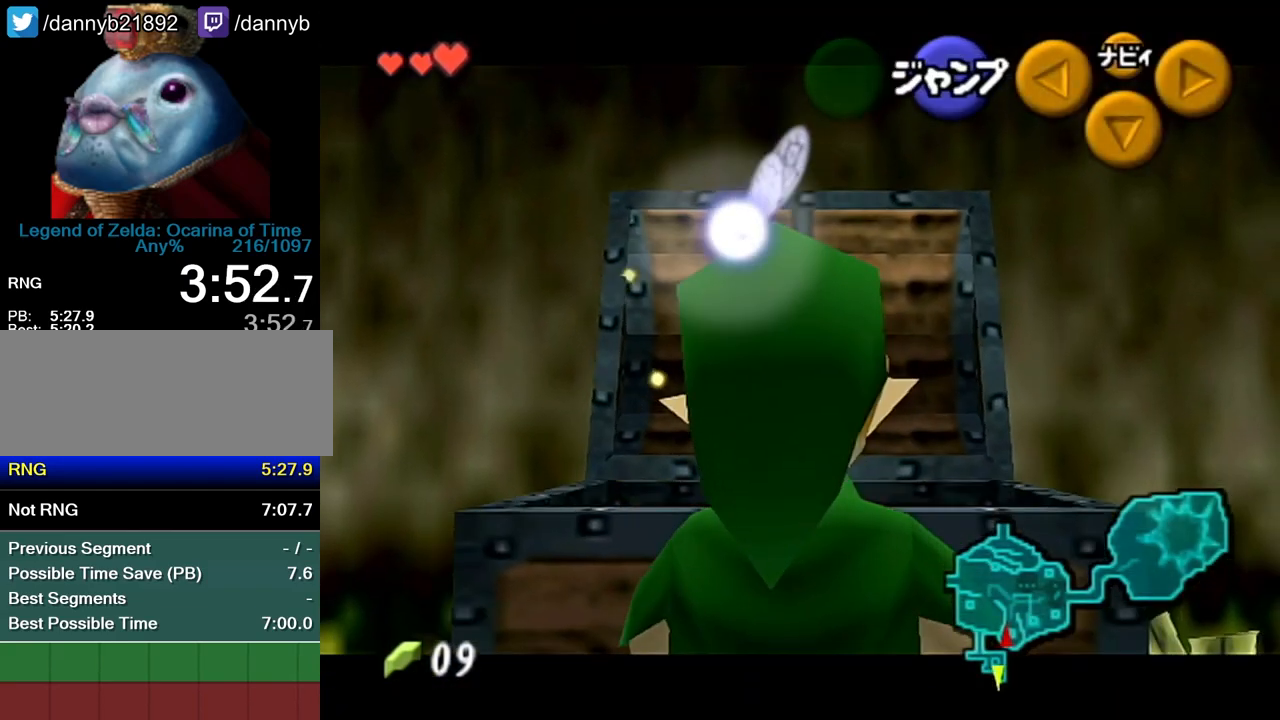
Gameplay with a controller (Nintendo layout); each line is a JSON object with the inputs held at the frame after it. "events" lists button and stick changes between this image and that frame as [ms after this image, input, new state], when the widget could be followed in between. Not read: L3 R3 START.
{"buttons": ["Z"], "left_stick": "down", "events": []}
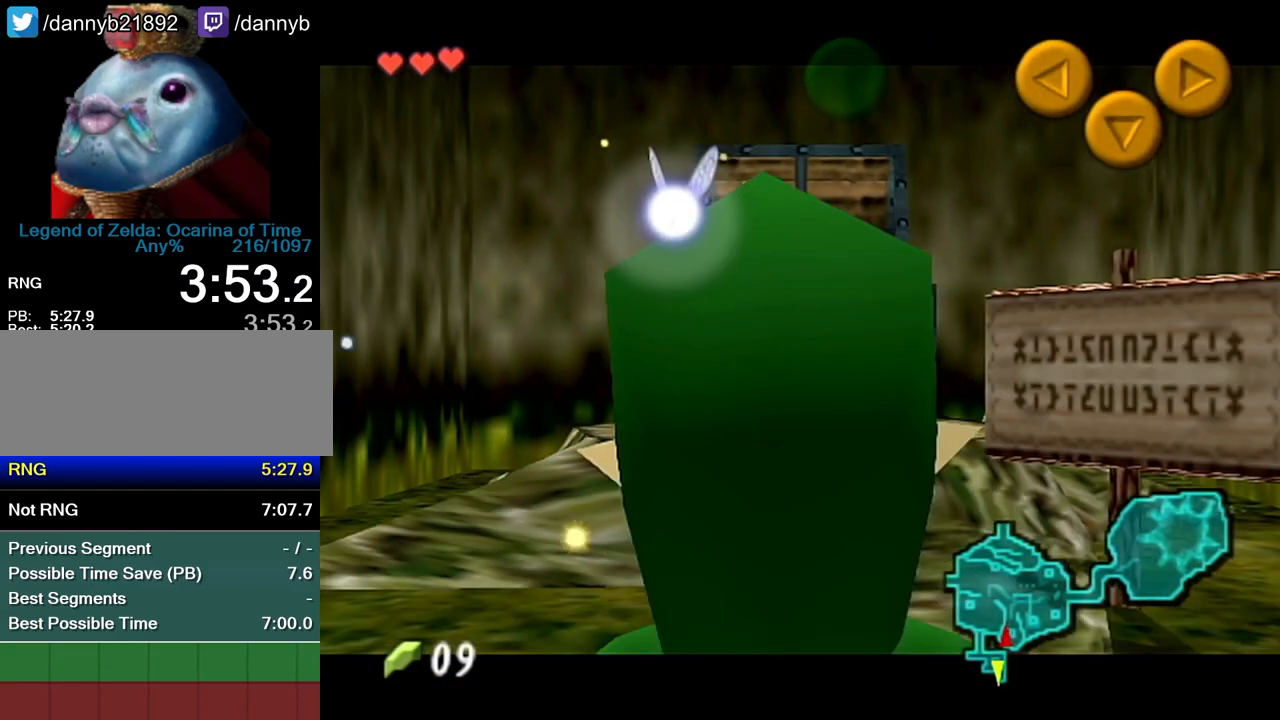
{"buttons": ["Z"], "left_stick": "down", "events": []}
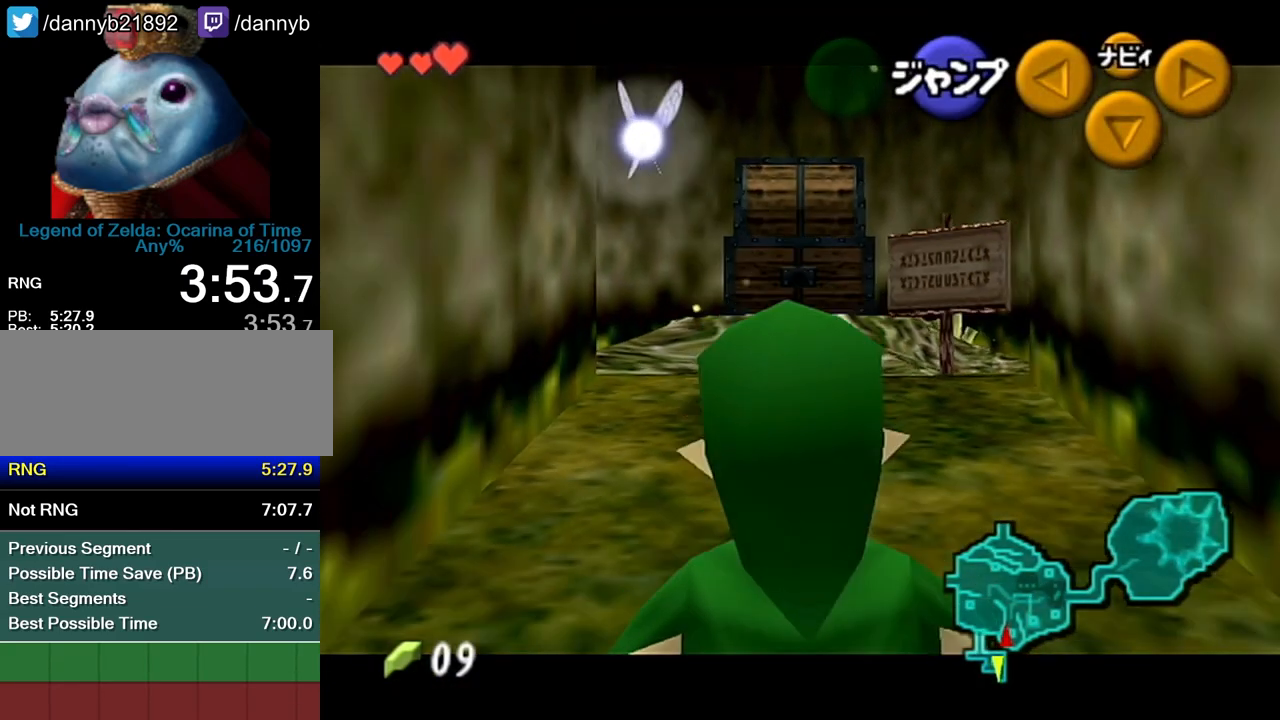
{"buttons": ["Z"], "left_stick": "down", "events": []}
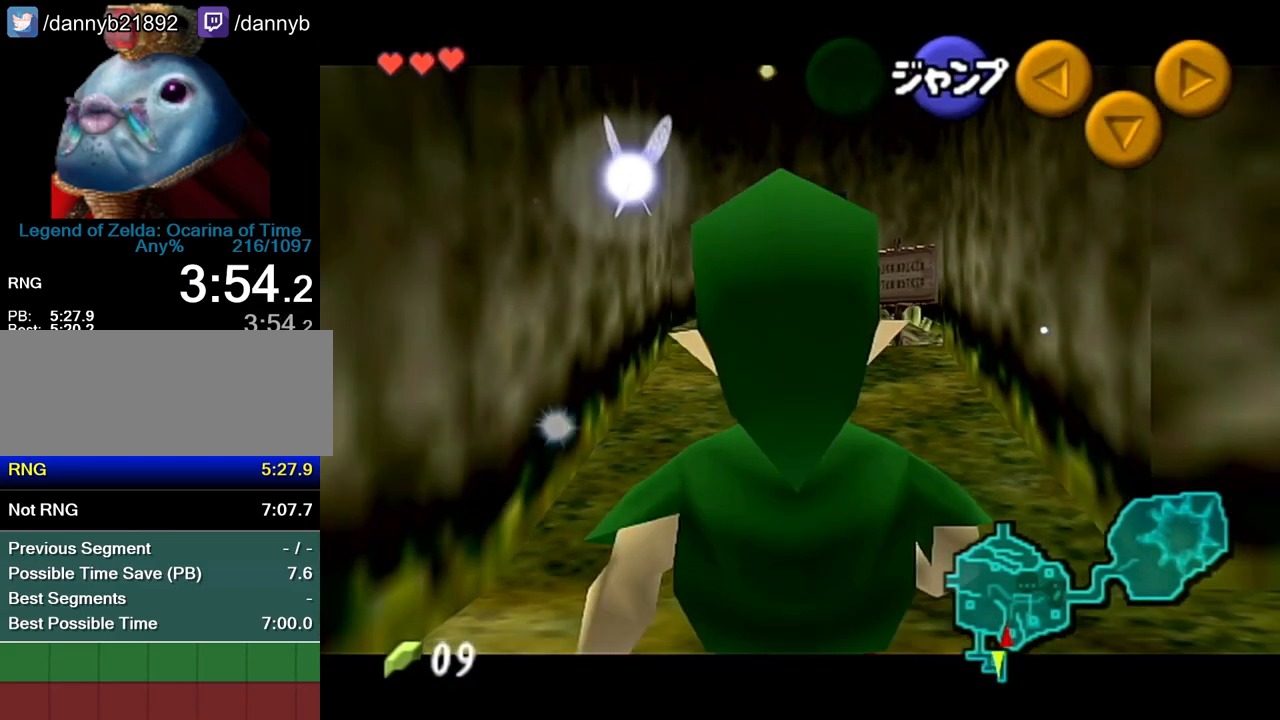
{"buttons": ["Z"], "left_stick": "down", "events": []}
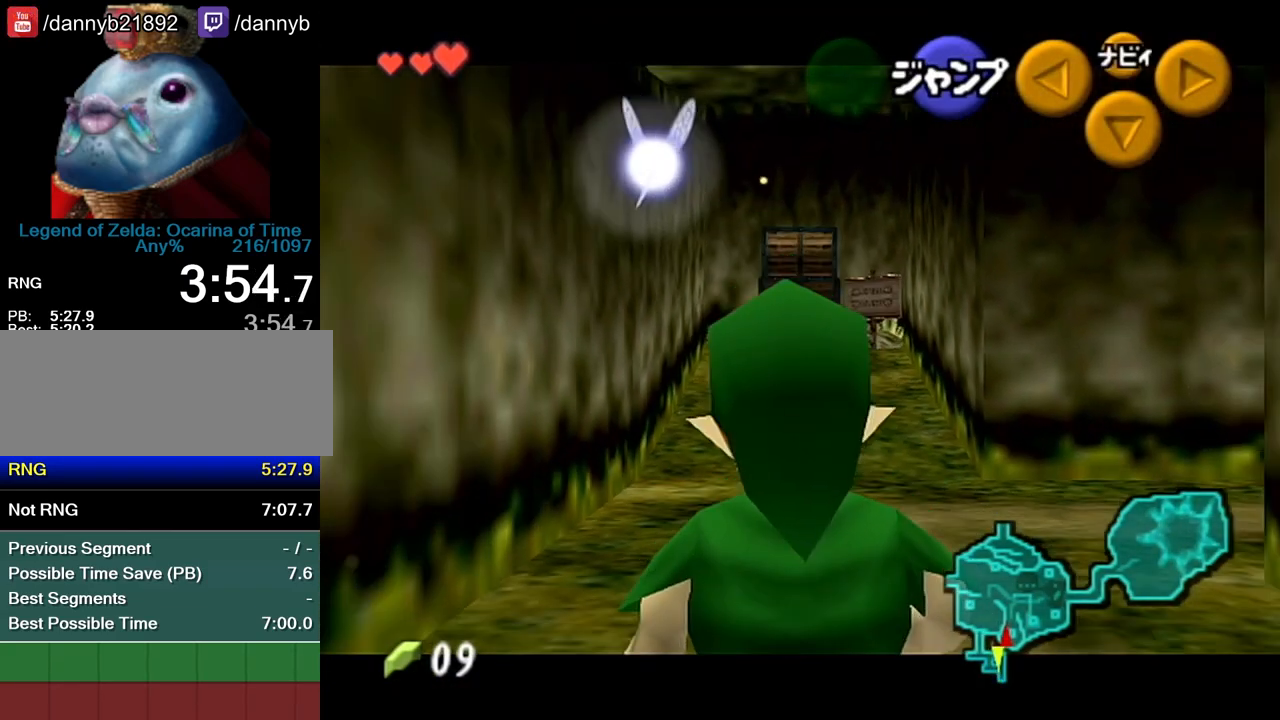
{"buttons": ["Z"], "left_stick": "down", "events": []}
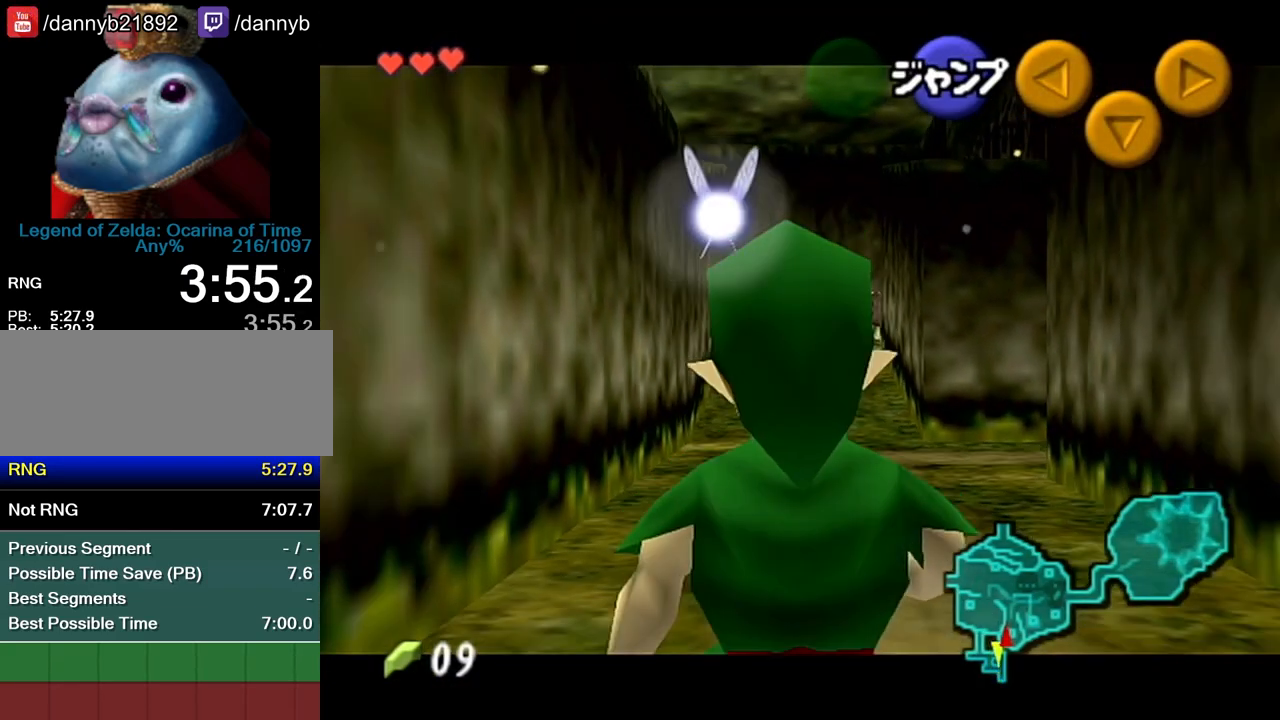
{"buttons": ["Z"], "left_stick": "down", "events": []}
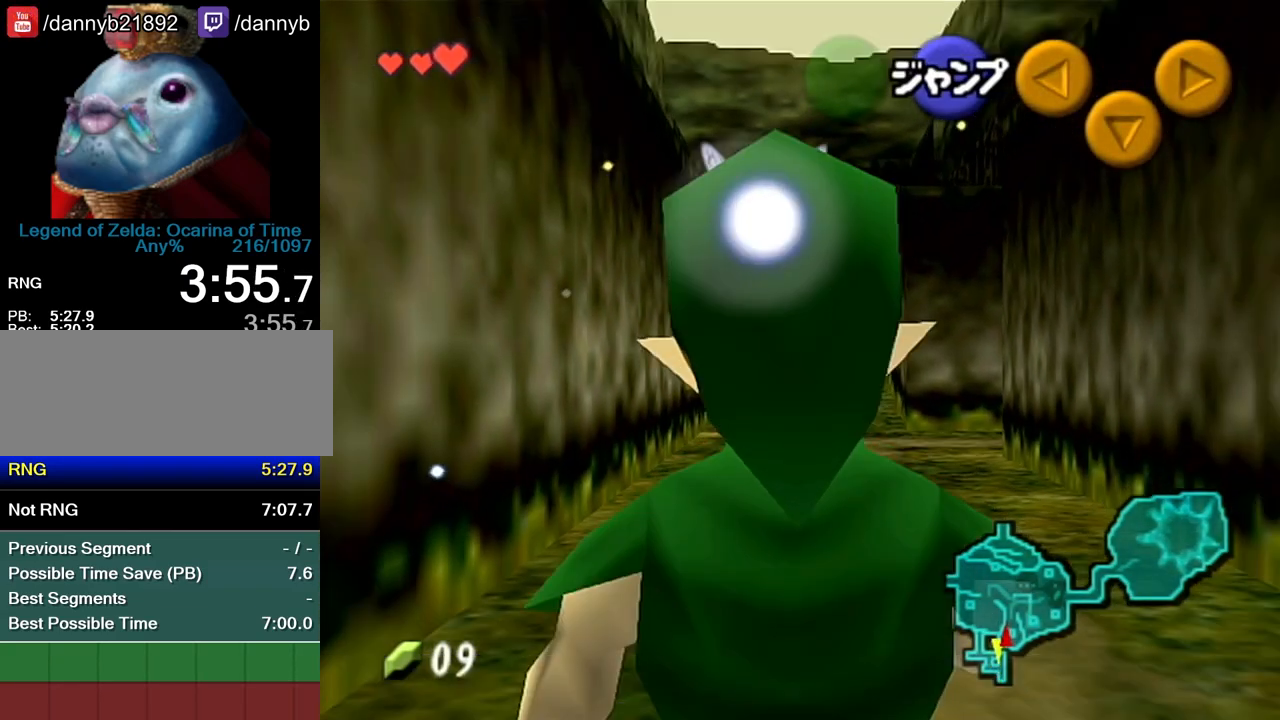
{"buttons": [], "left_stick": "center", "events": [[50, "left_stick", "center"], [117, "Z", "up"]]}
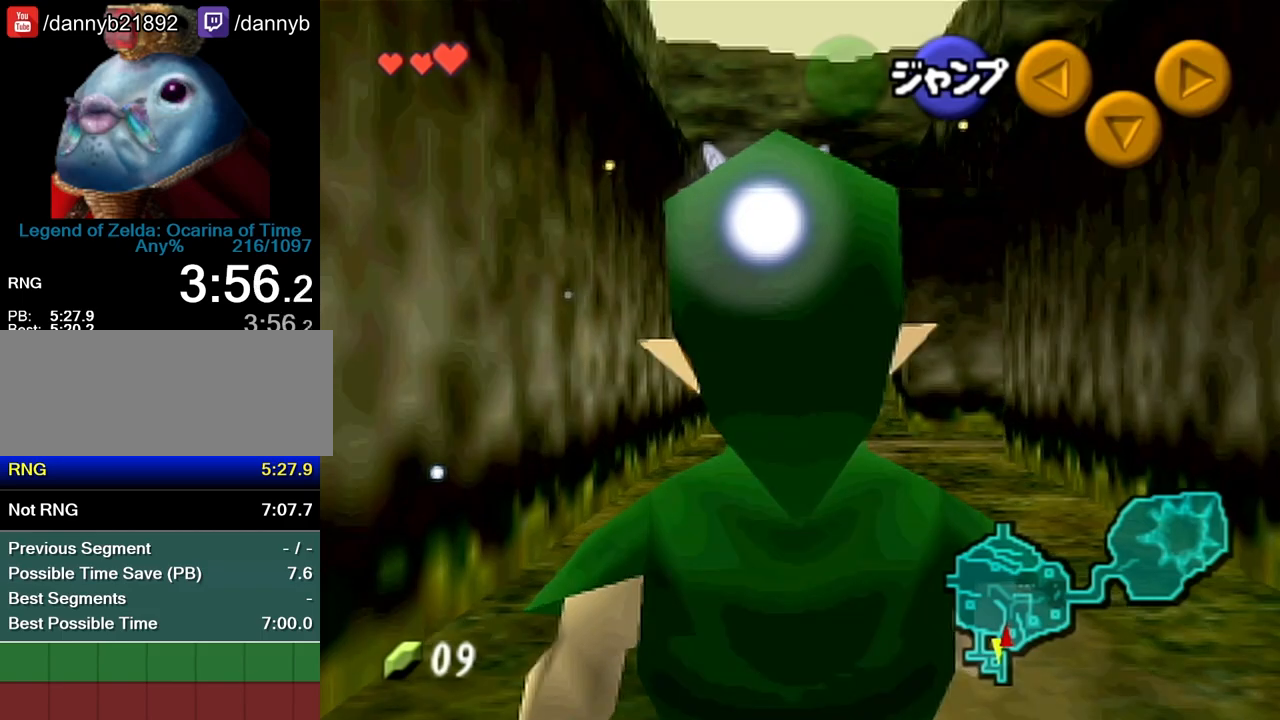
{"buttons": [], "left_stick": "center", "events": []}
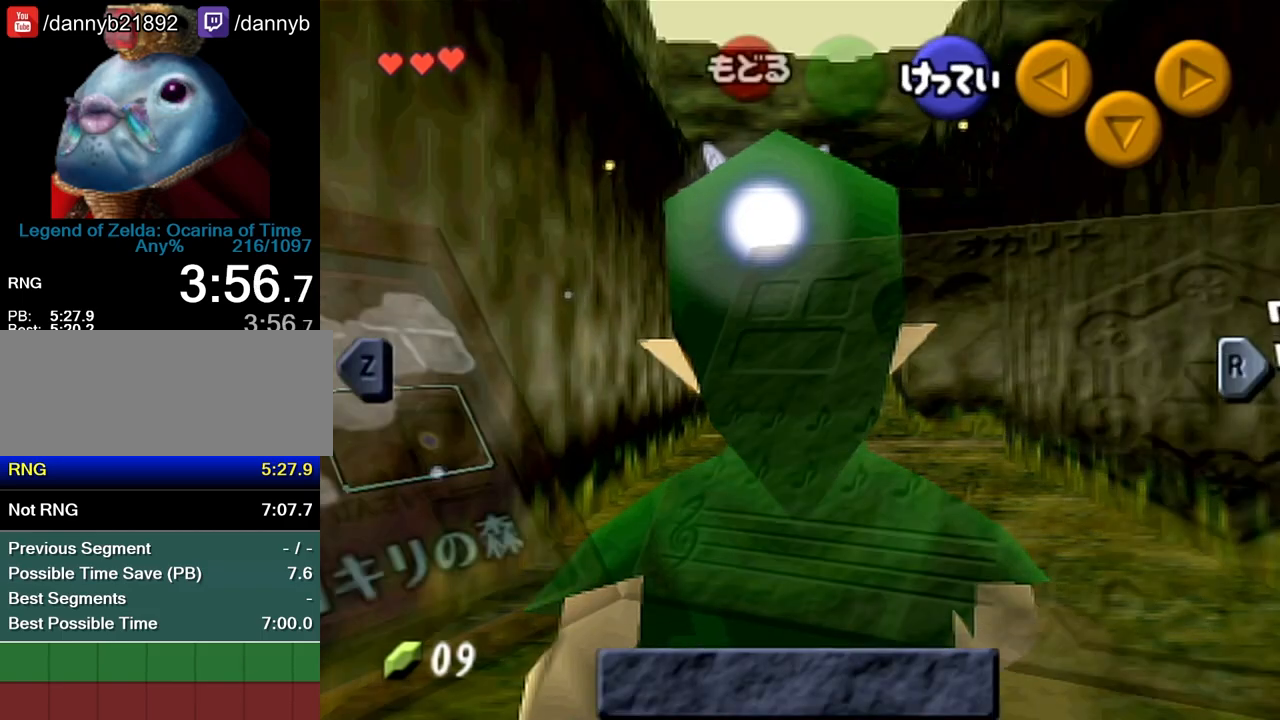
{"buttons": [], "left_stick": "center", "events": [[300, "Z", "down"], [450, "Z", "up"]]}
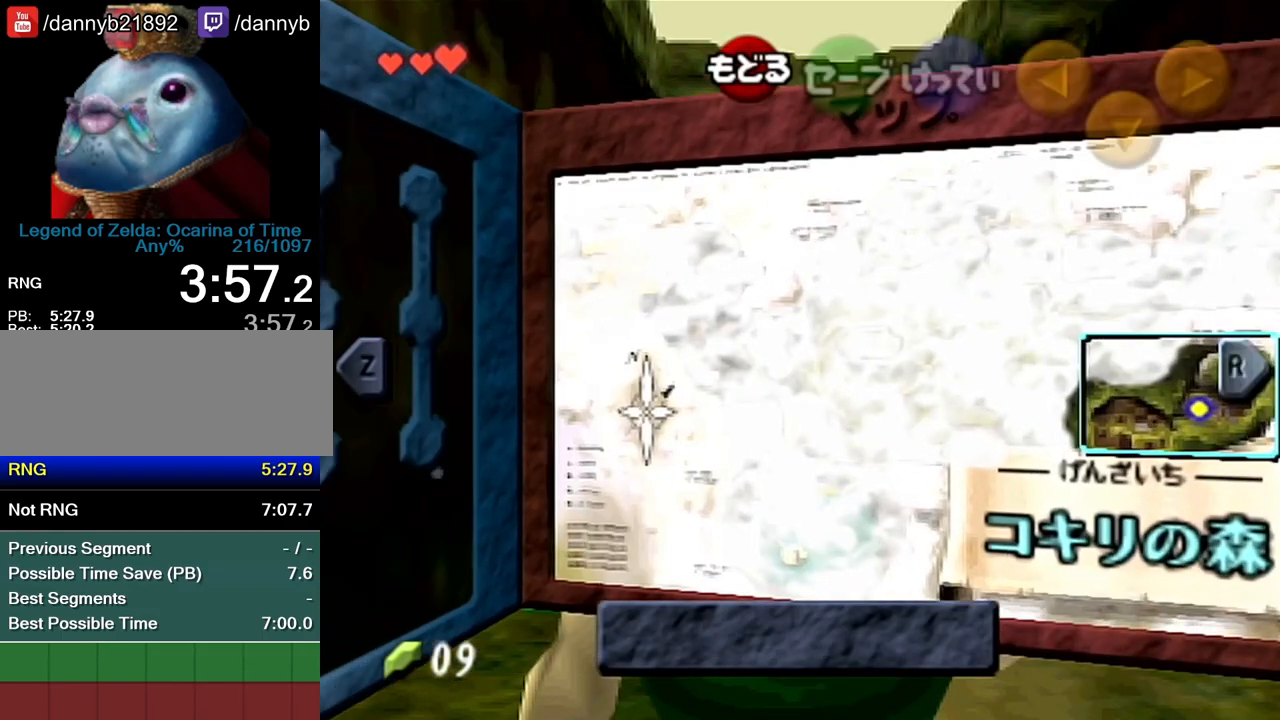
{"buttons": ["Z"], "left_stick": "center", "events": [[383, "Z", "down"]]}
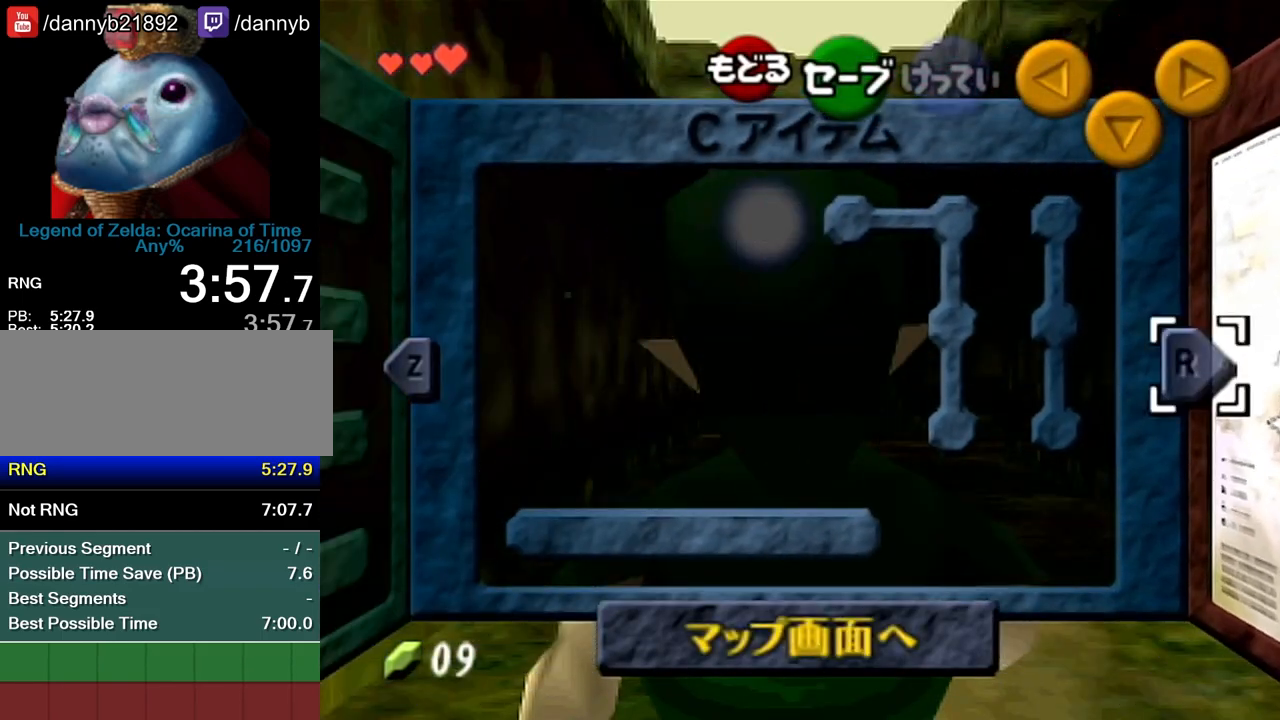
{"buttons": ["A", "Z"], "left_stick": "left", "events": [[417, "left_stick", "left"], [450, "A", "down"]]}
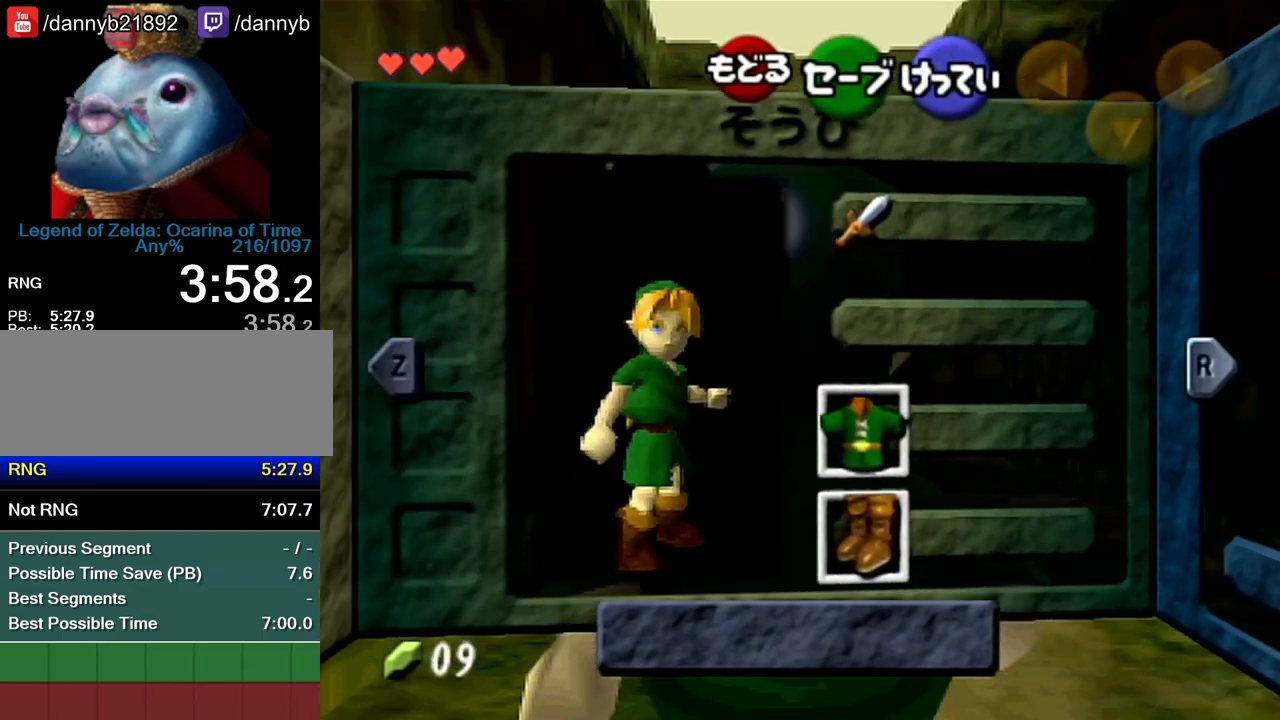
{"buttons": ["Z"], "left_stick": "right", "events": [[17, "A", "up"], [83, "left_stick", "center"], [483, "left_stick", "right"]]}
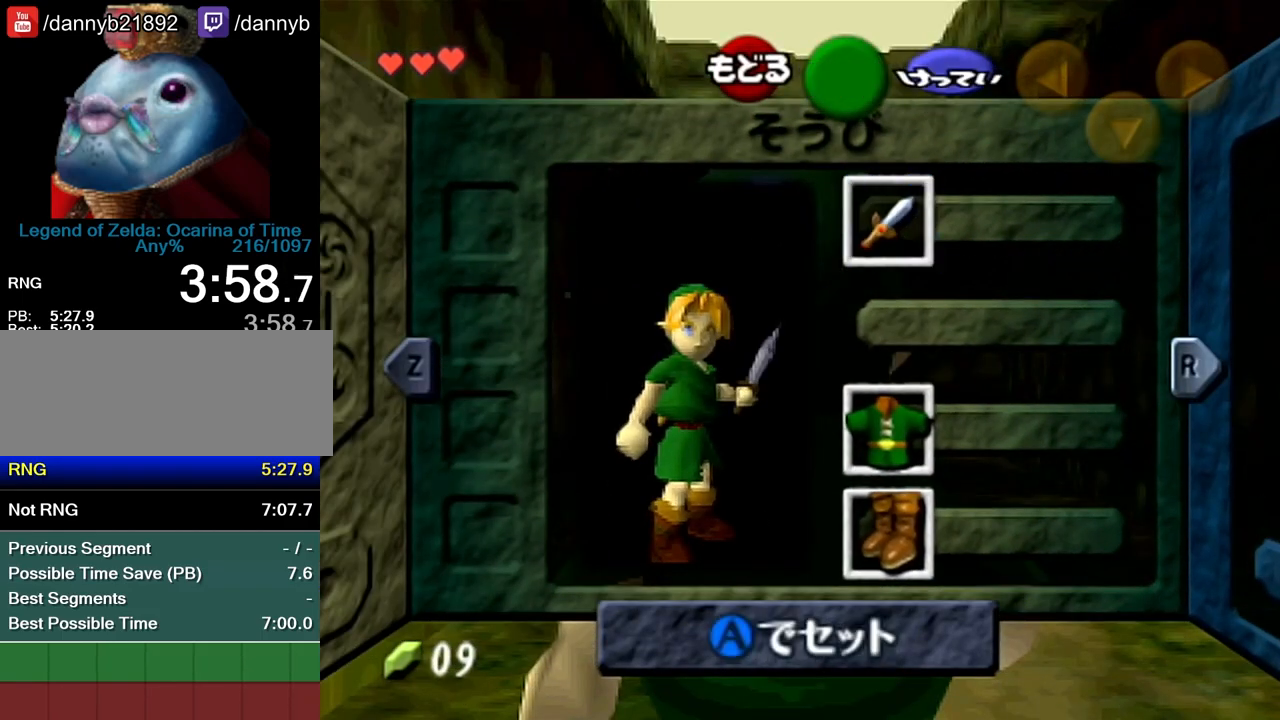
{"buttons": ["Z"], "left_stick": "right", "events": [[133, "A", "down"], [167, "A", "up"], [233, "A", "down"], [267, "A", "up"], [300, "A", "down"], [350, "A", "up"], [383, "A", "down"], [450, "A", "up"]]}
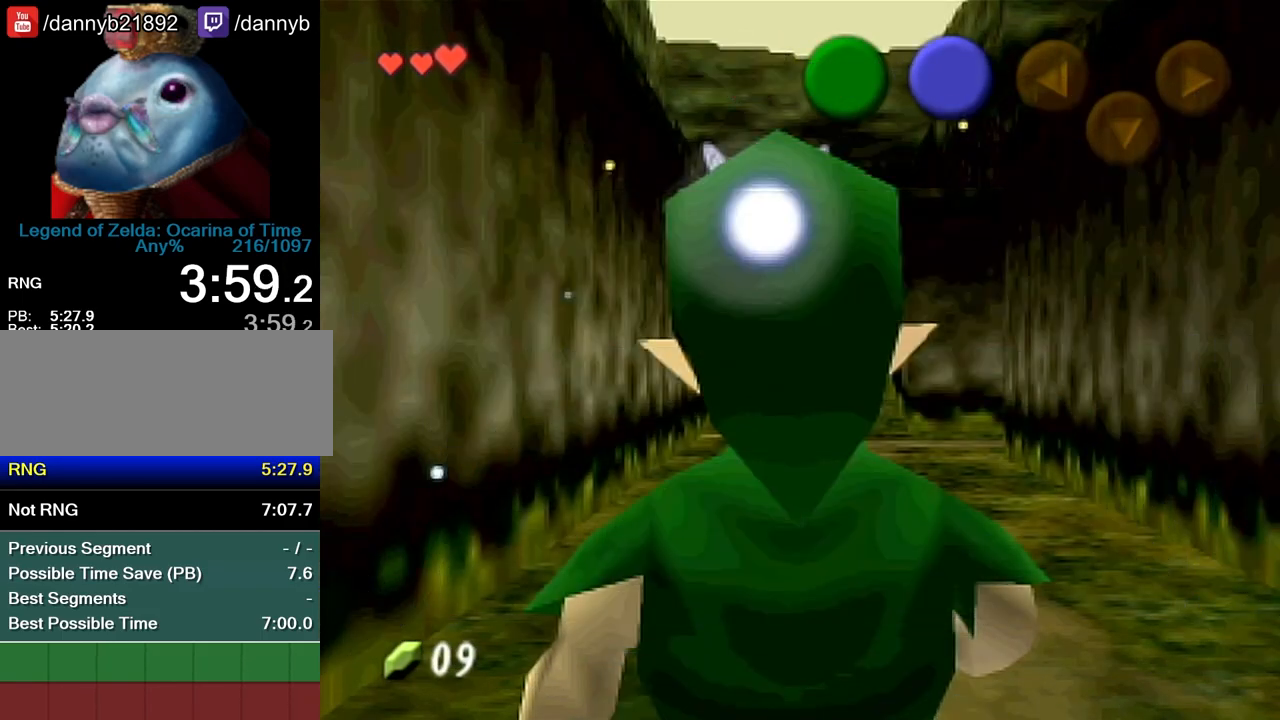
{"buttons": ["Z"], "left_stick": "right", "events": [[233, "A", "down"], [300, "A", "up"]]}
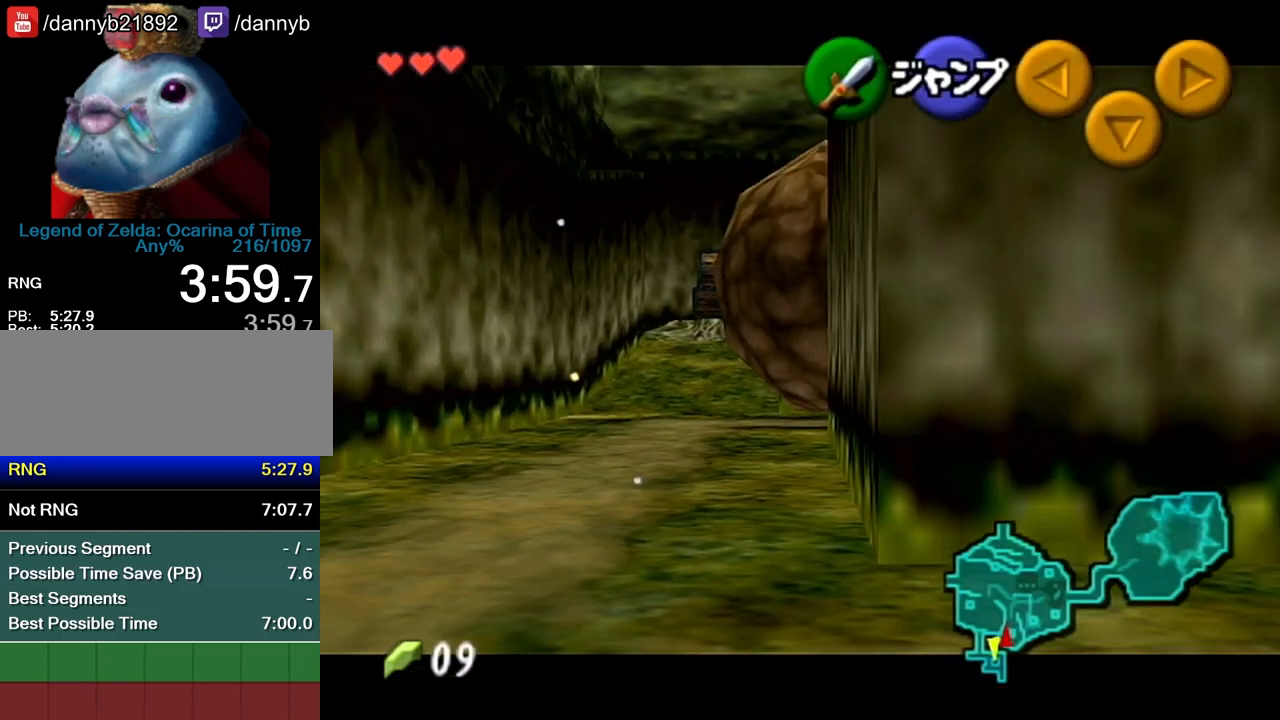
{"buttons": ["A", "Z"], "left_stick": "right", "events": [[83, "A", "down"], [200, "A", "up"], [417, "A", "down"]]}
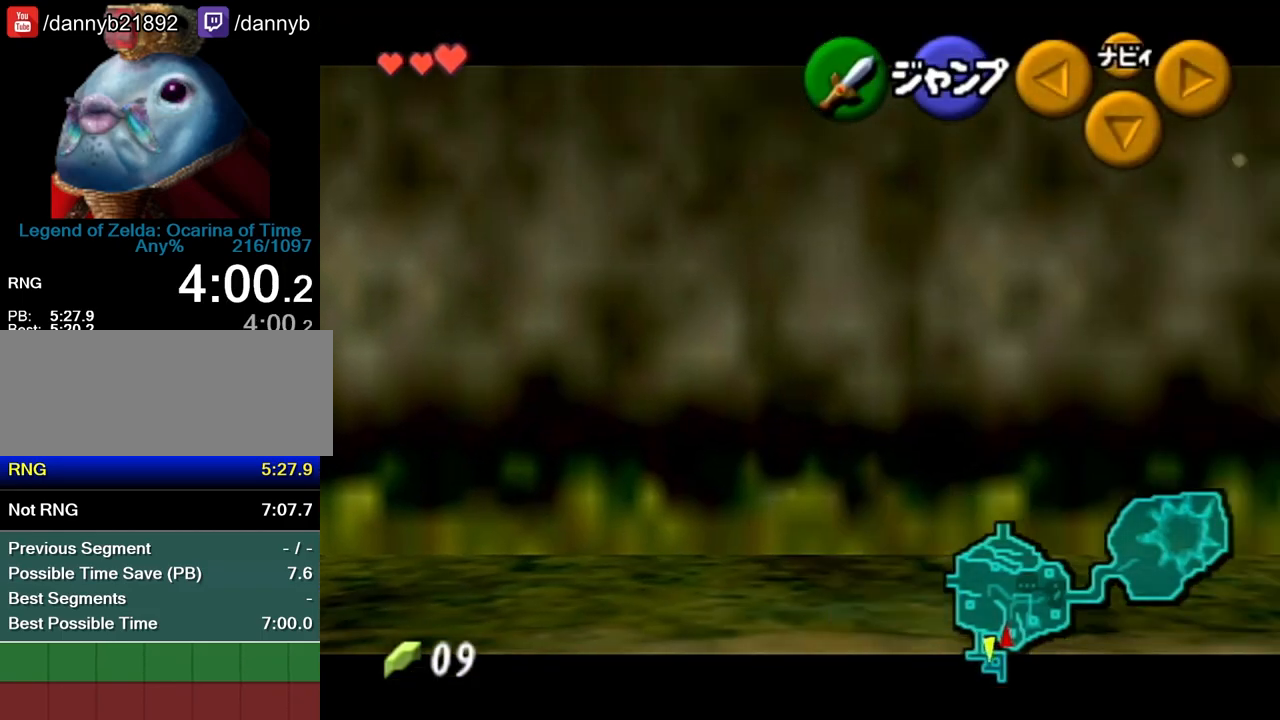
{"buttons": ["Z"], "left_stick": "right", "events": [[17, "A", "up"], [267, "A", "down"], [383, "A", "up"]]}
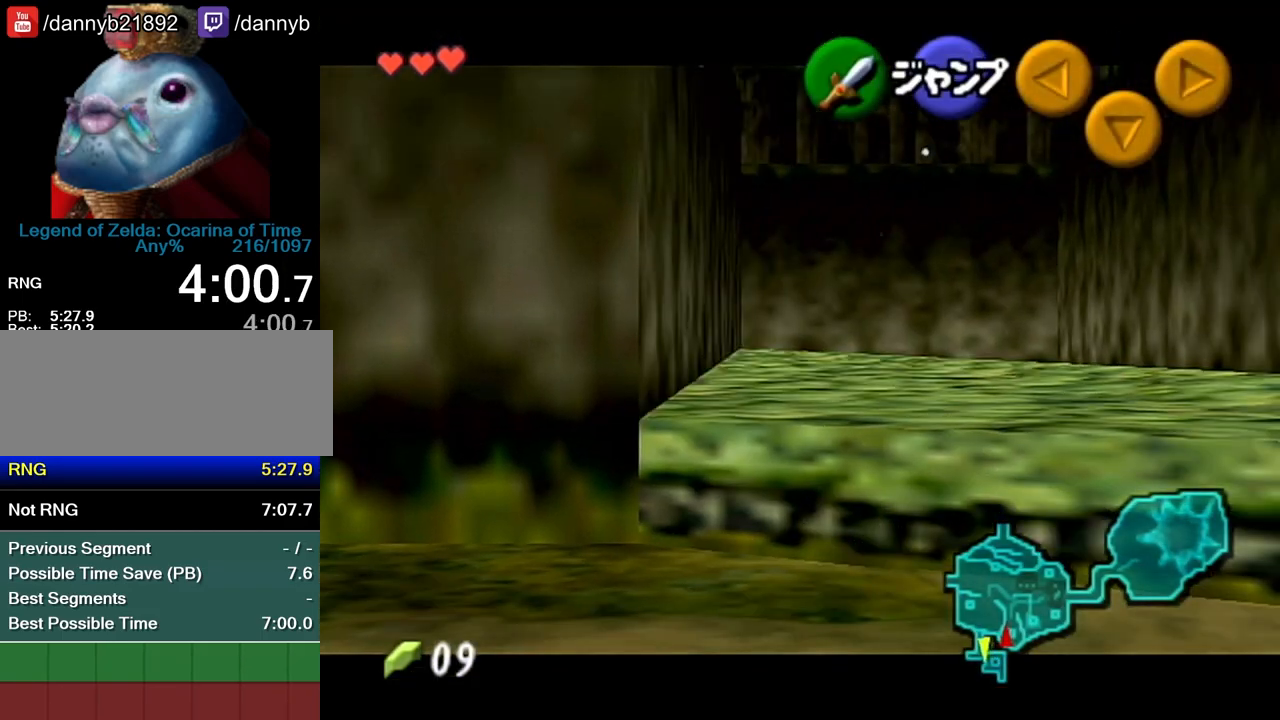
{"buttons": ["A", "Z"], "left_stick": "right", "events": [[100, "A", "down"], [233, "A", "up"], [483, "A", "down"]]}
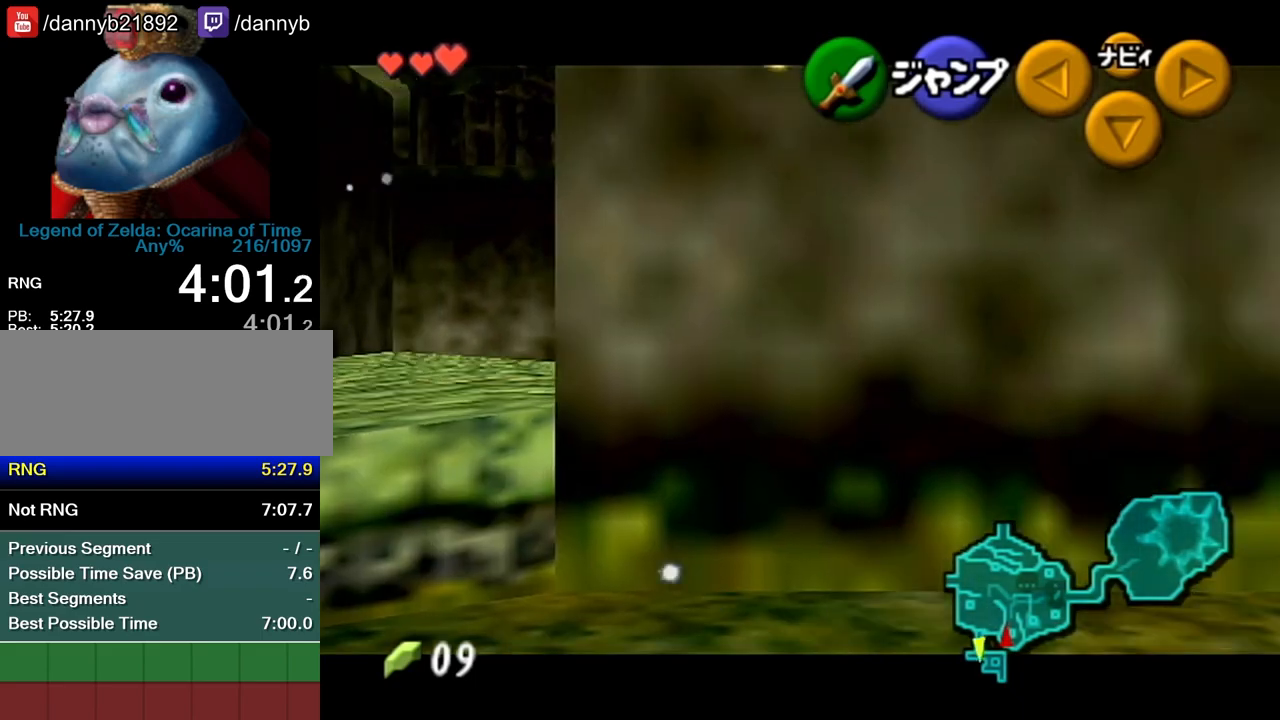
{"buttons": ["Z"], "left_stick": "right", "events": [[50, "A", "up"], [333, "A", "down"], [383, "A", "up"]]}
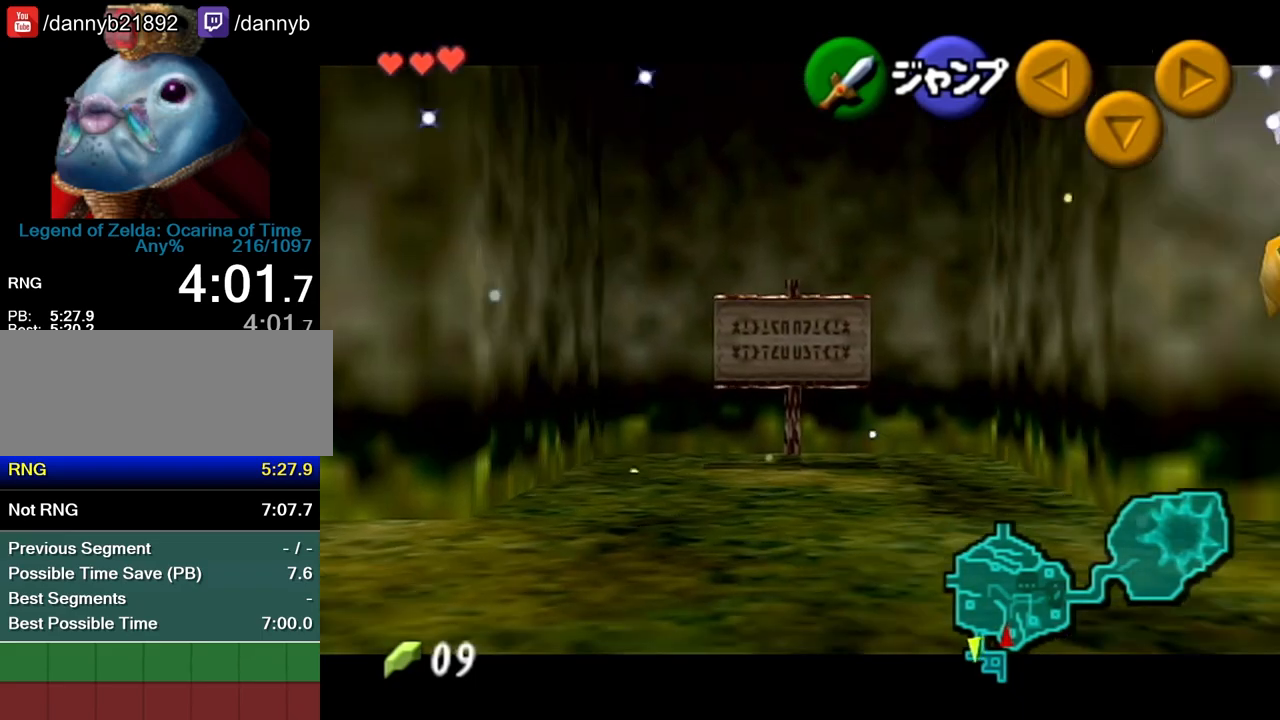
{"buttons": ["B", "Z"], "left_stick": "up", "events": [[200, "A", "down"], [267, "A", "up"], [367, "left_stick", "up"], [383, "B", "down"], [417, "B", "up"], [483, "B", "down"]]}
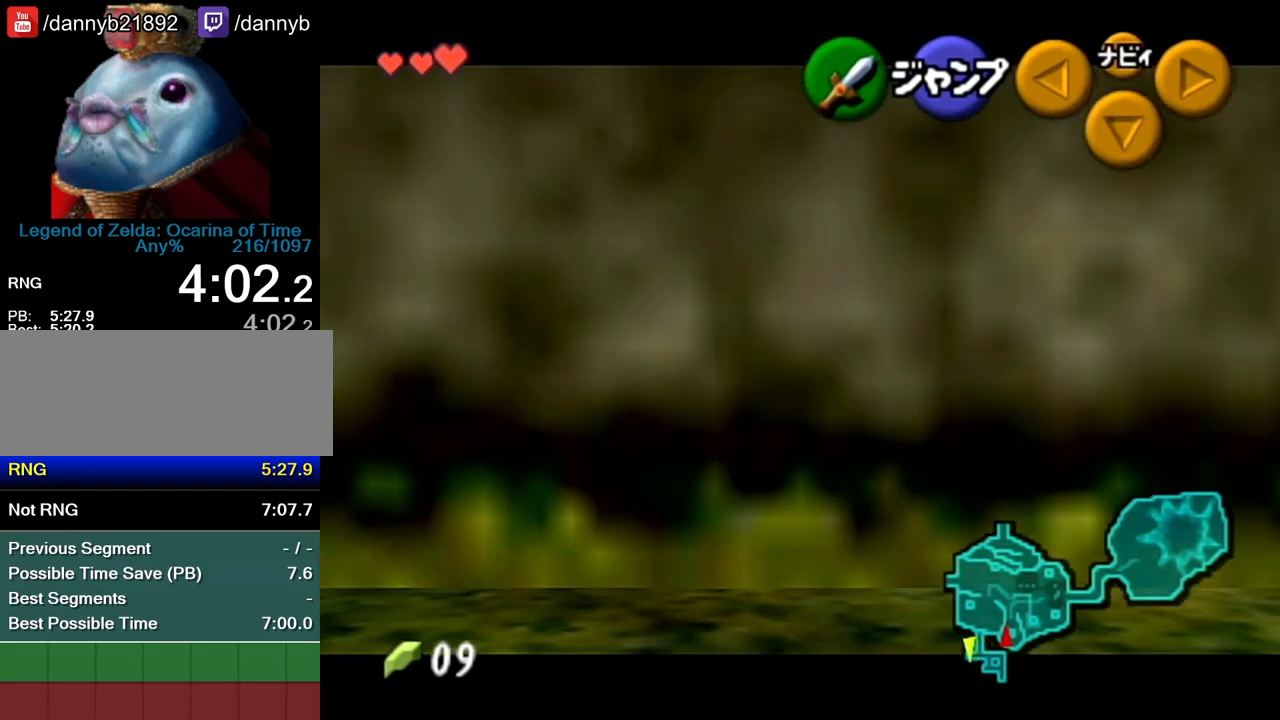
{"buttons": ["Z"], "left_stick": "up", "events": [[50, "B", "up"]]}
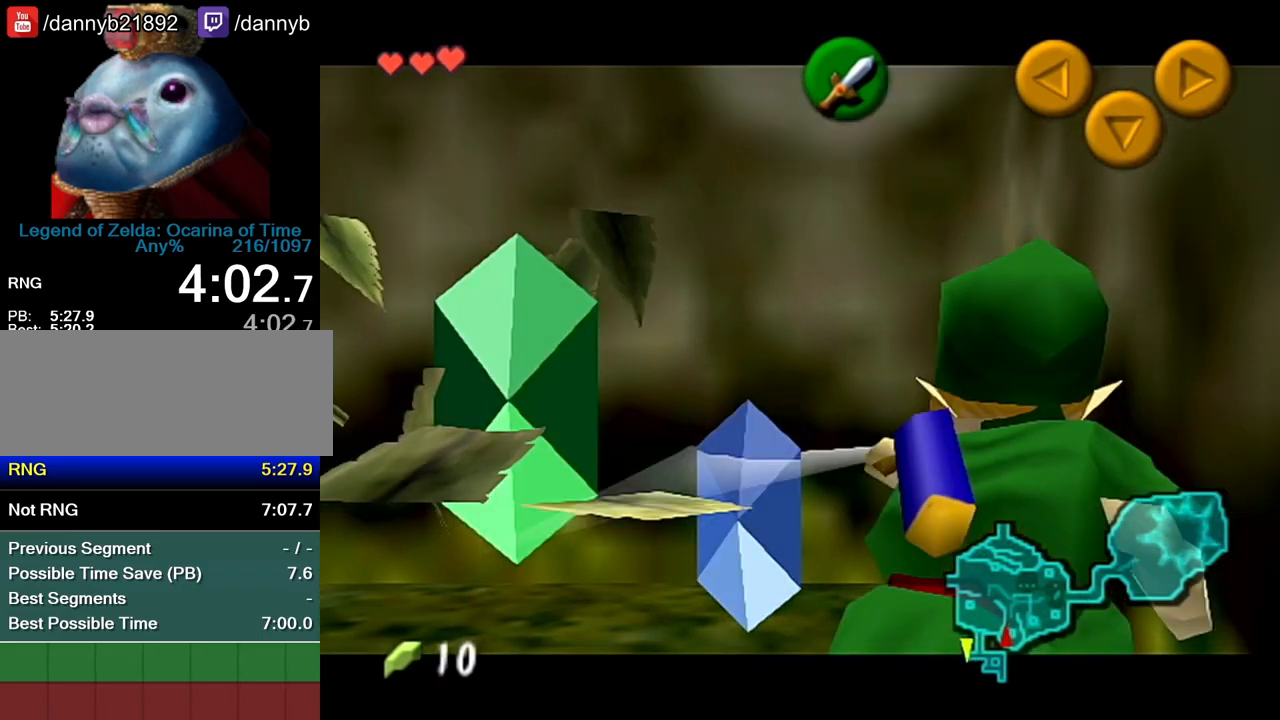
{"buttons": ["Z"], "left_stick": "left", "events": [[50, "A", "down"], [50, "left_stick", "left"], [117, "A", "up"], [383, "A", "down"], [450, "A", "up"]]}
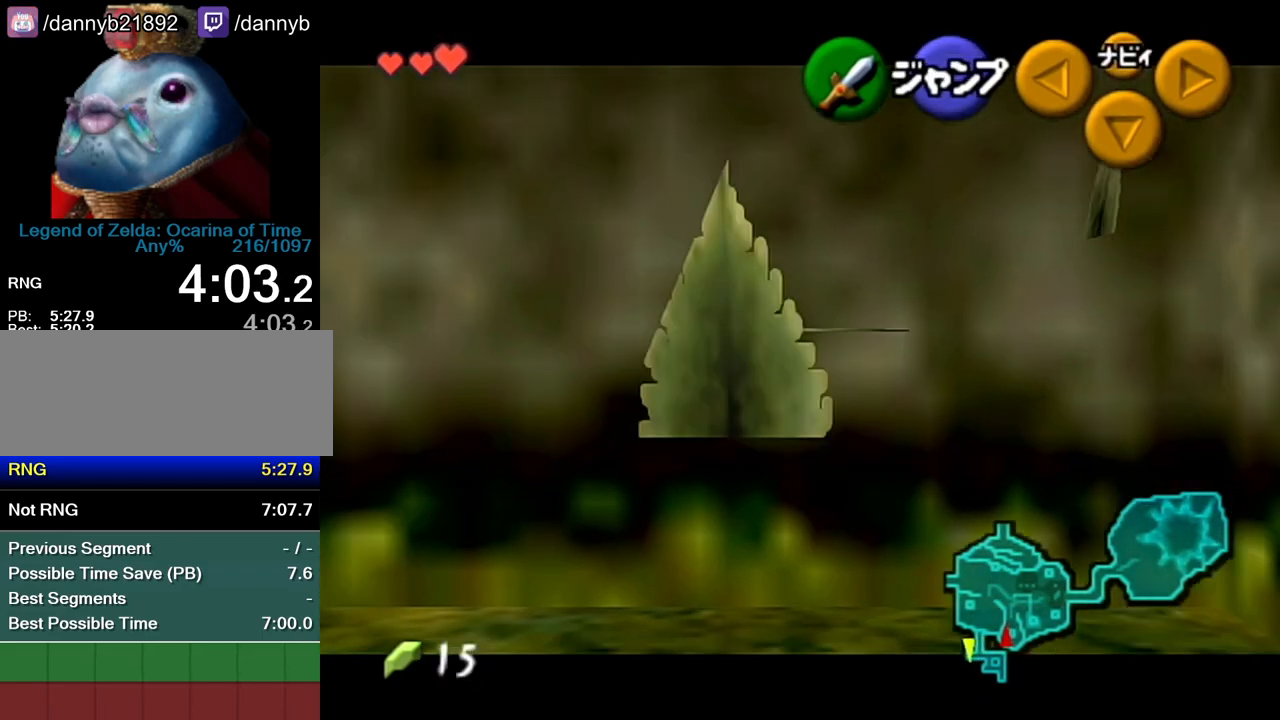
{"buttons": ["Z"], "left_stick": "down-left", "events": [[50, "left_stick", "down-left"]]}
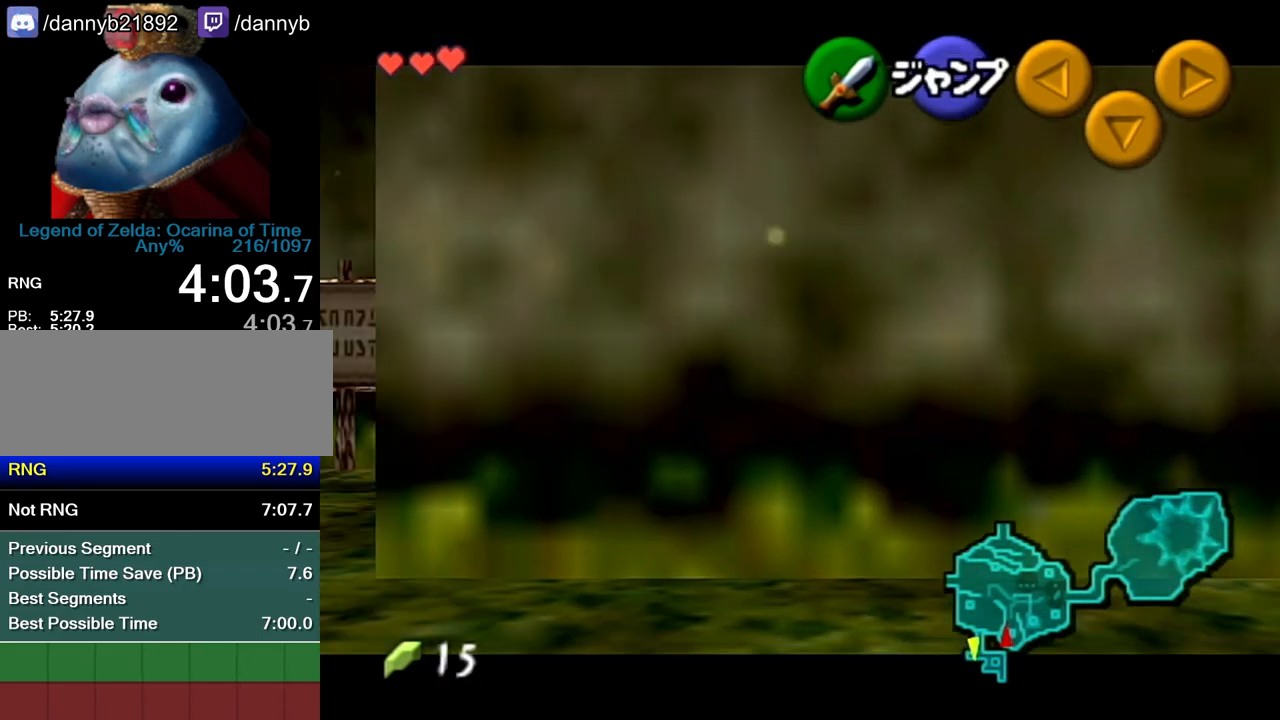
{"buttons": ["Z"], "left_stick": "down", "events": [[200, "left_stick", "down"]]}
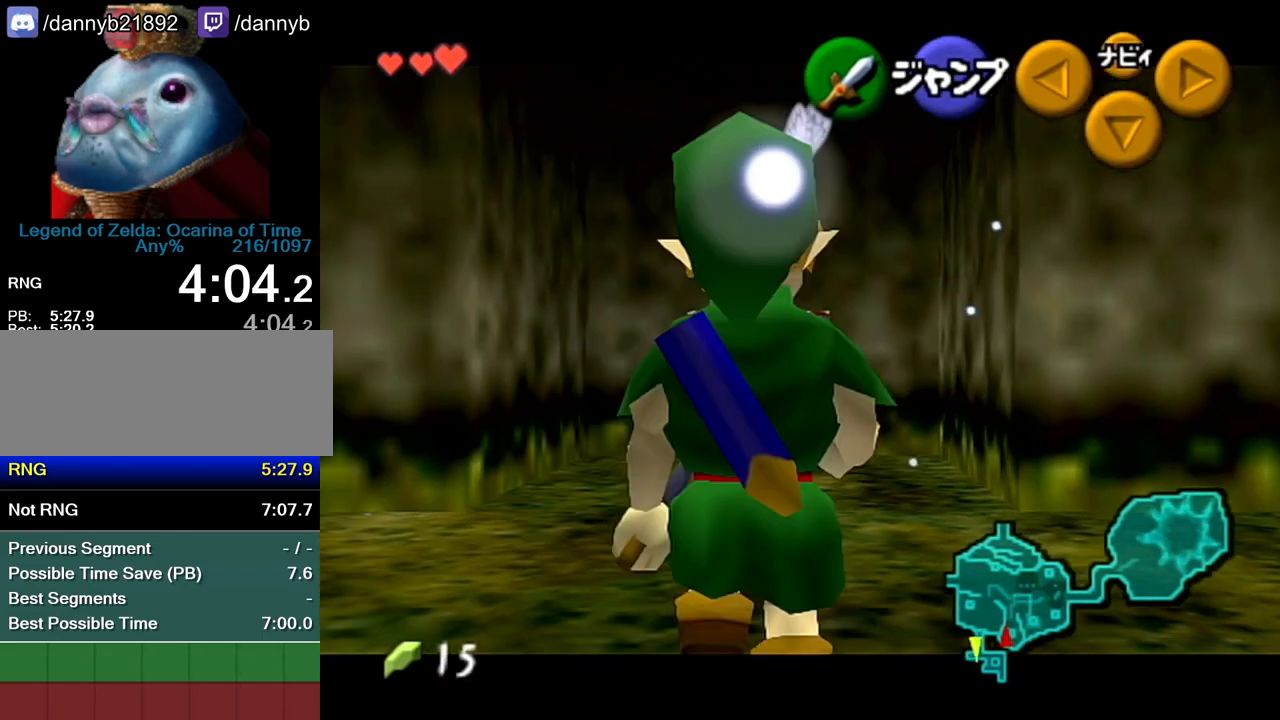
{"buttons": [], "left_stick": "center", "events": [[267, "Z", "up"], [267, "left_stick", "down-left"], [383, "A", "down"], [383, "left_stick", "center"], [417, "A", "up"]]}
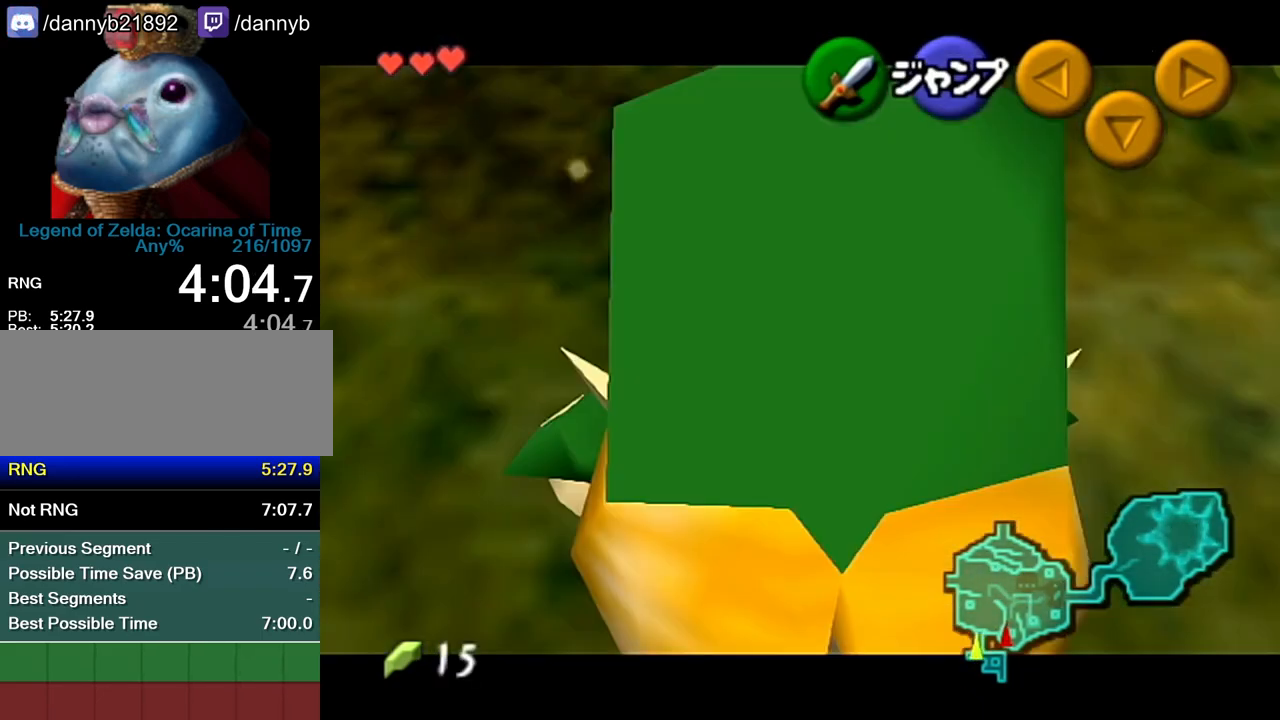
{"buttons": [], "left_stick": "center", "events": []}
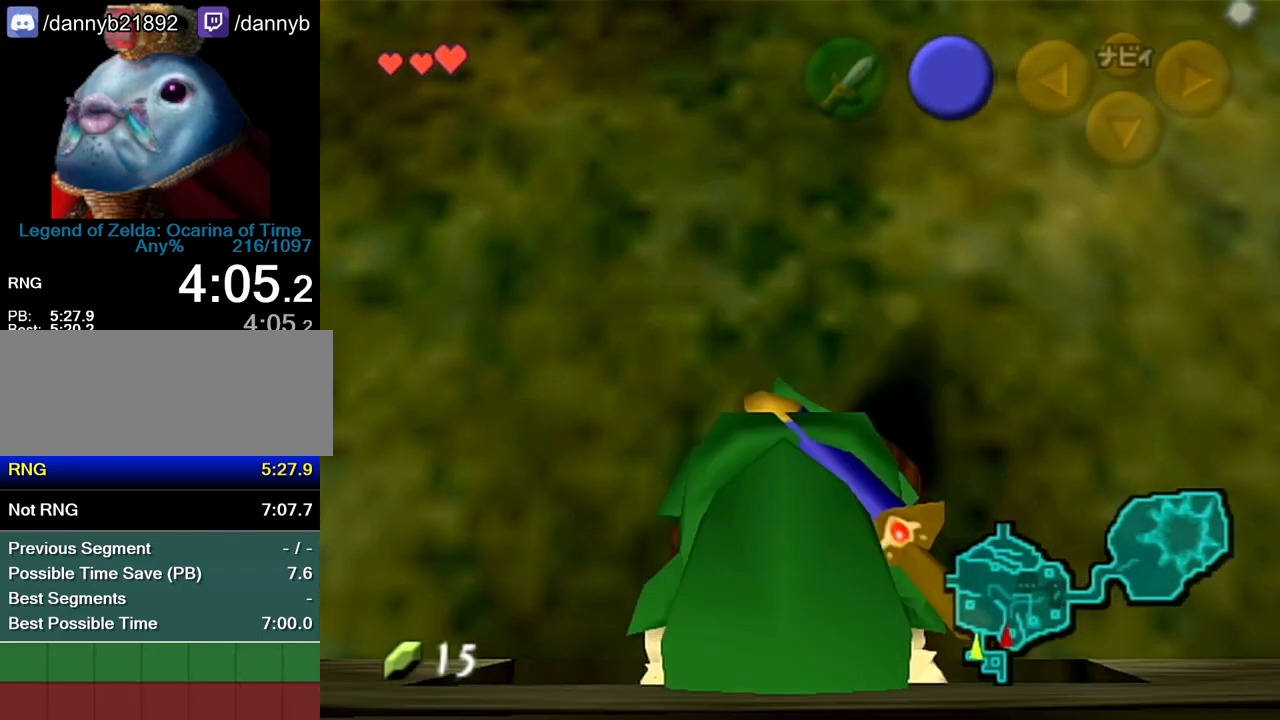
{"buttons": [], "left_stick": "up", "events": [[133, "left_stick", "up"]]}
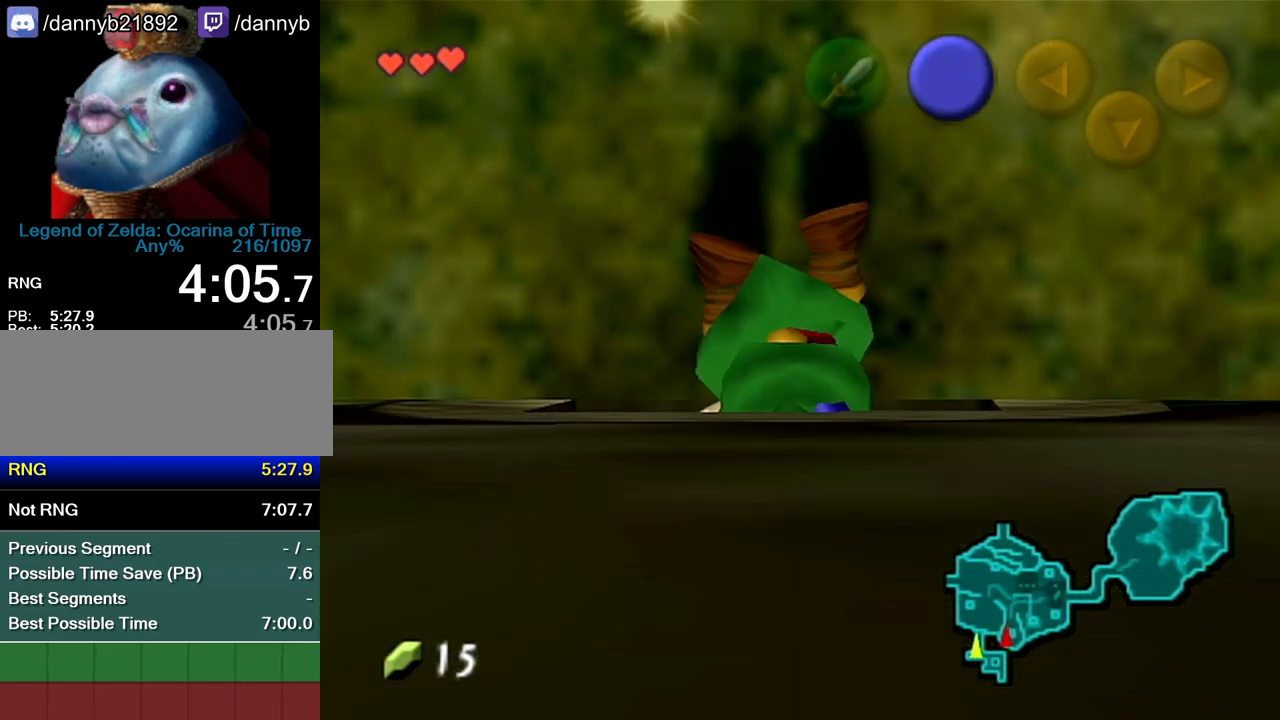
{"buttons": [], "left_stick": "up", "events": []}
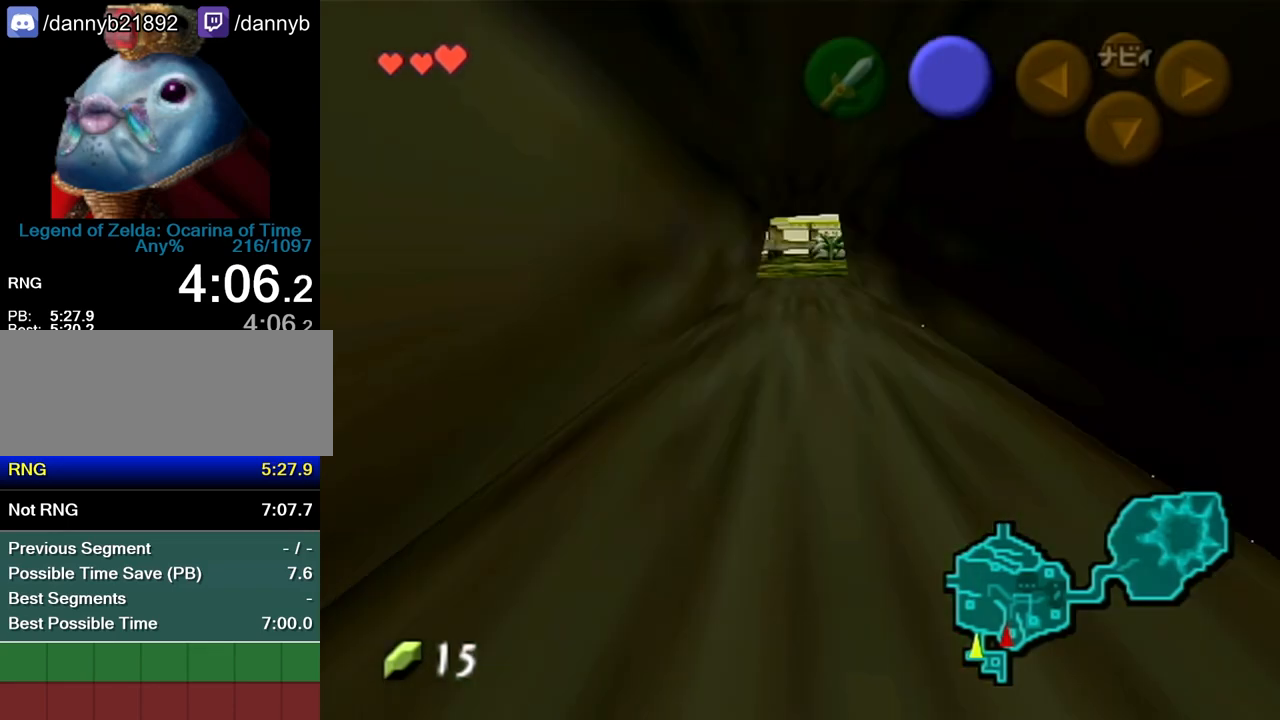
{"buttons": [], "left_stick": "up", "events": []}
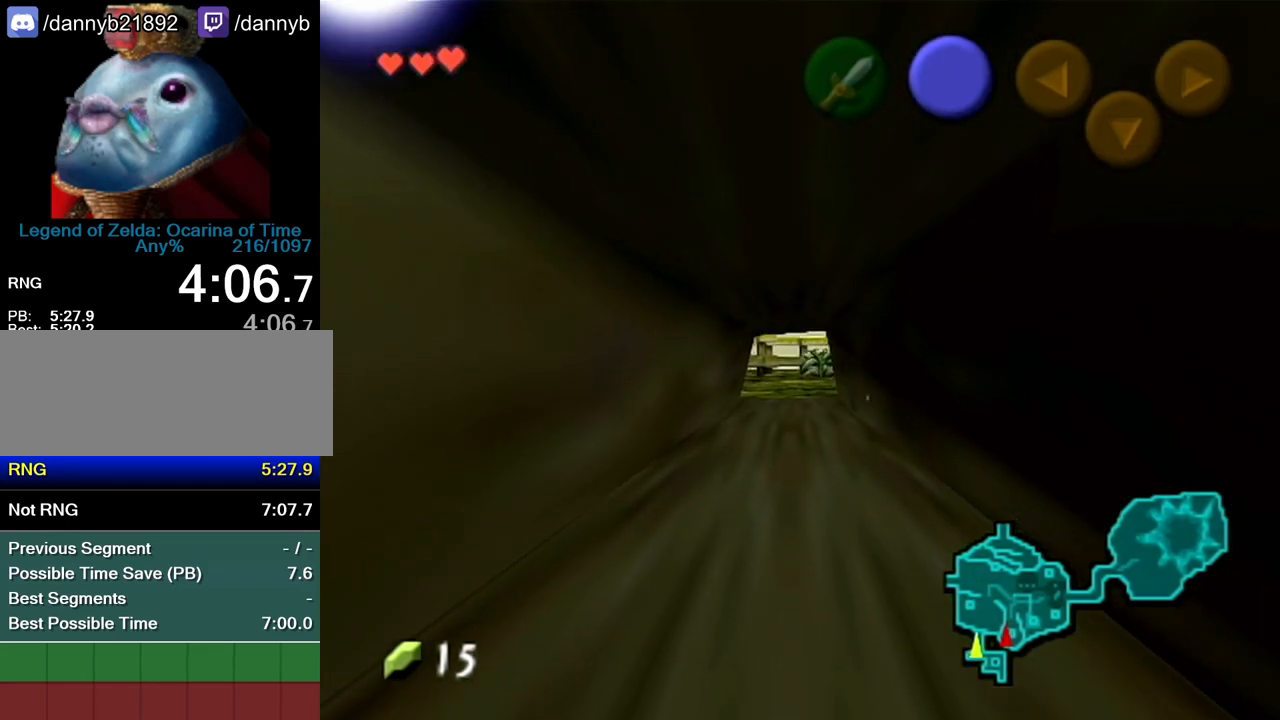
{"buttons": [], "left_stick": "up", "events": []}
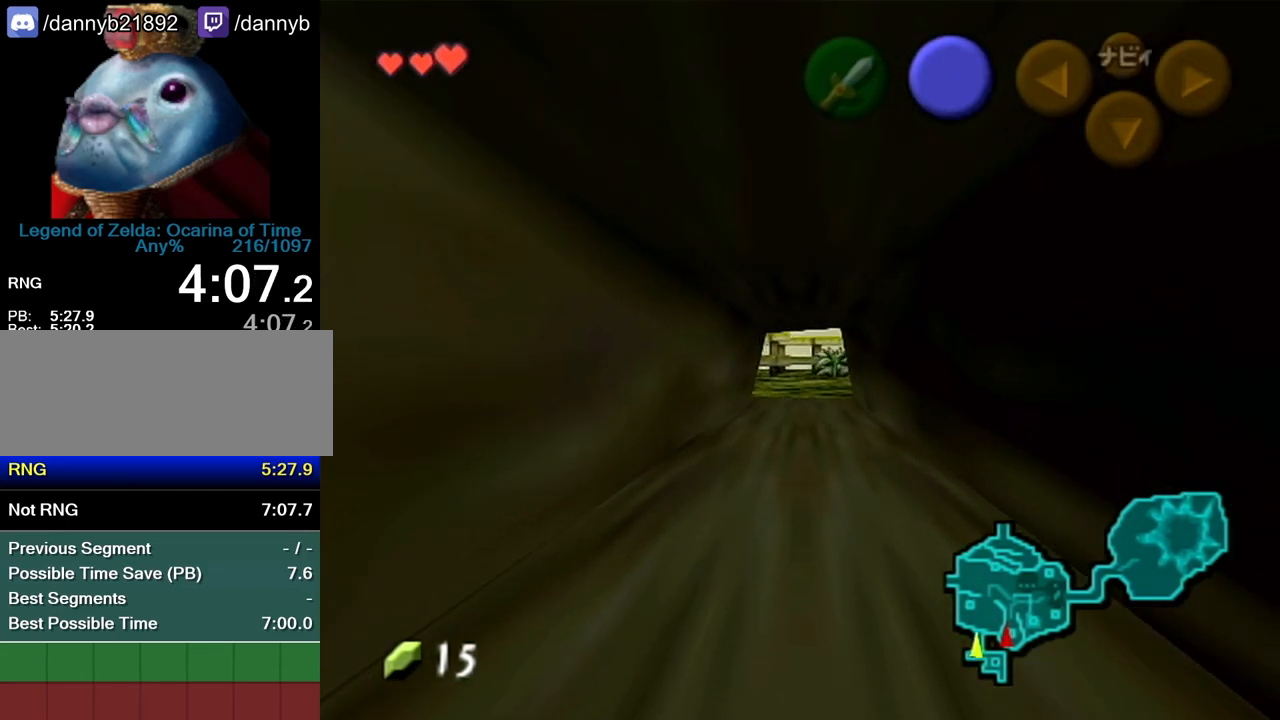
{"buttons": [], "left_stick": "up", "events": []}